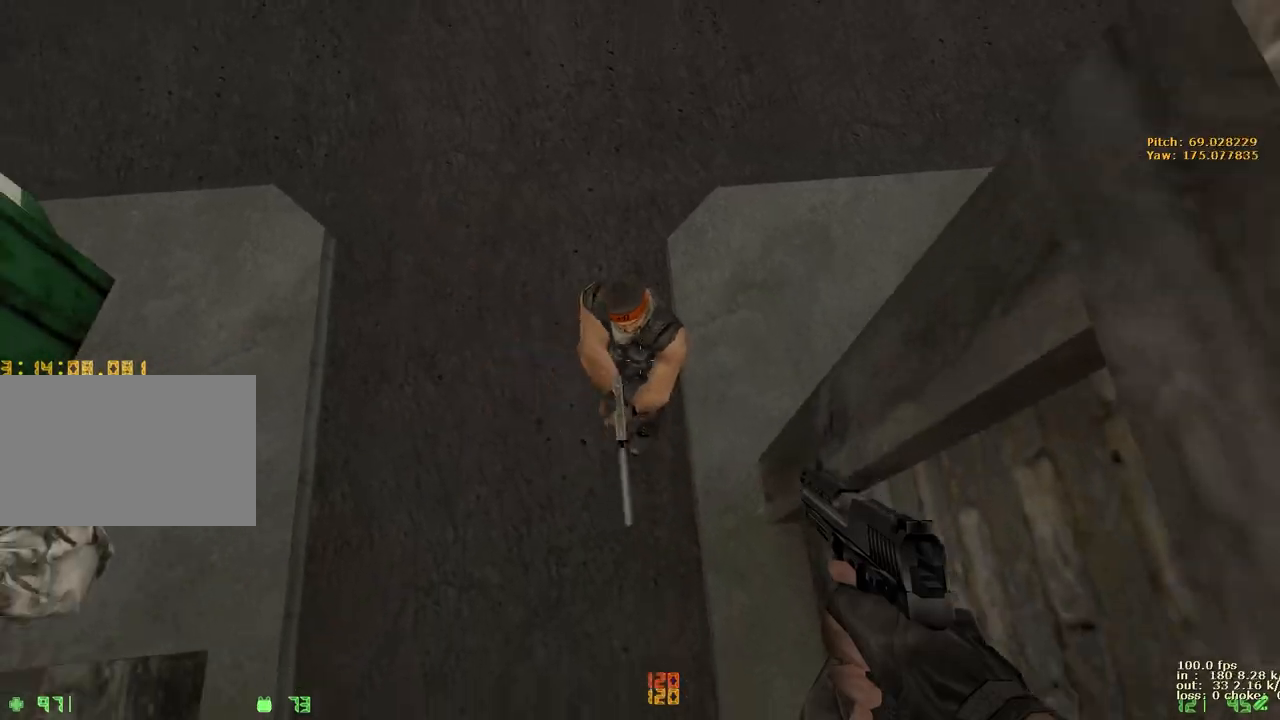
Gameplay with keyboard and mouse; each line is a JSON object with the keys held at the frame after it. "events" lists presses ("down") and releases ("up") of "1", "2", "3", "4", "5", "a", "alt", "b", "c", "caps_lock", "ctrl", "d", "e", "f", "g", "q", "r", "s", "shift", "space", "t", "tab", "v", "w", "x" and "z" between this image and that frame as [ms after this image, input, new state], when the widget could be followed in between. No other keys are recorded. Mouse buttons are not recorded. Not read: mouse_move.
{"keys": [], "events": [[250, "space", "up"], [283, "s", "up"], [333, "b", "down"], [333, "ctrl", "up"], [433, "b", "up"]]}
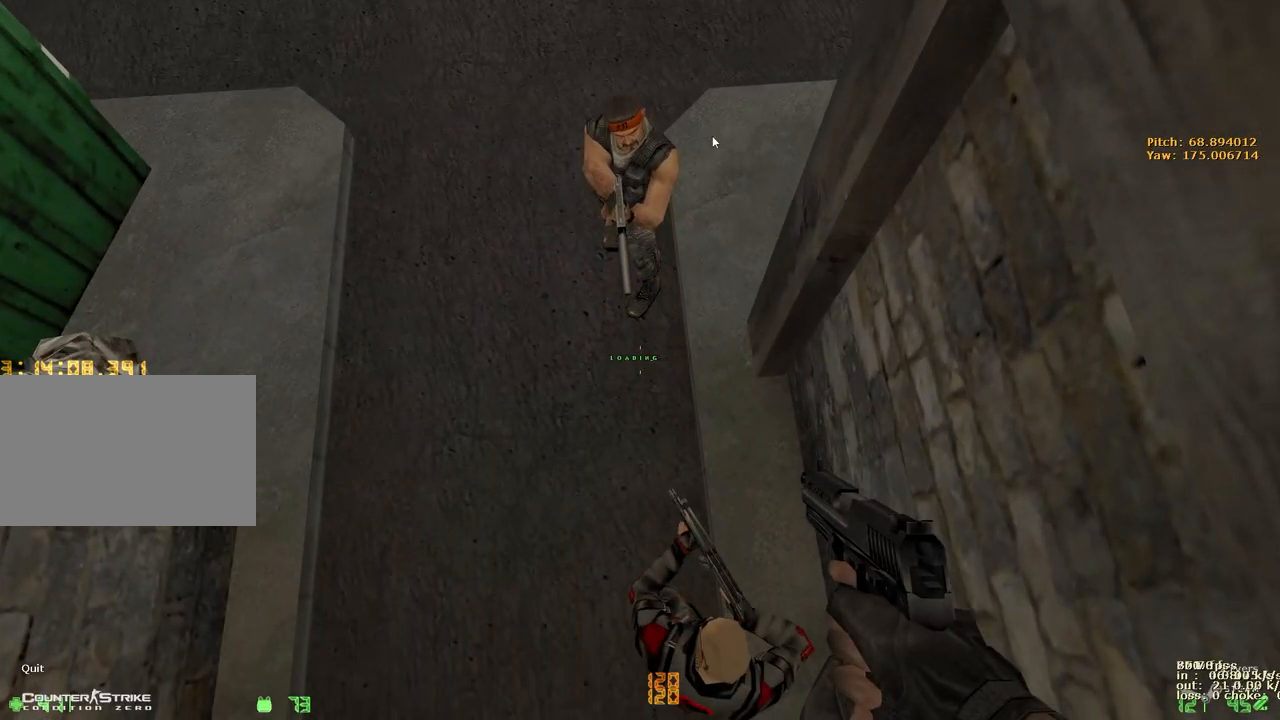
{"keys": ["ctrl", "s", "space"], "events": [[317, "s", "down"], [450, "ctrl", "down"], [450, "space", "down"]]}
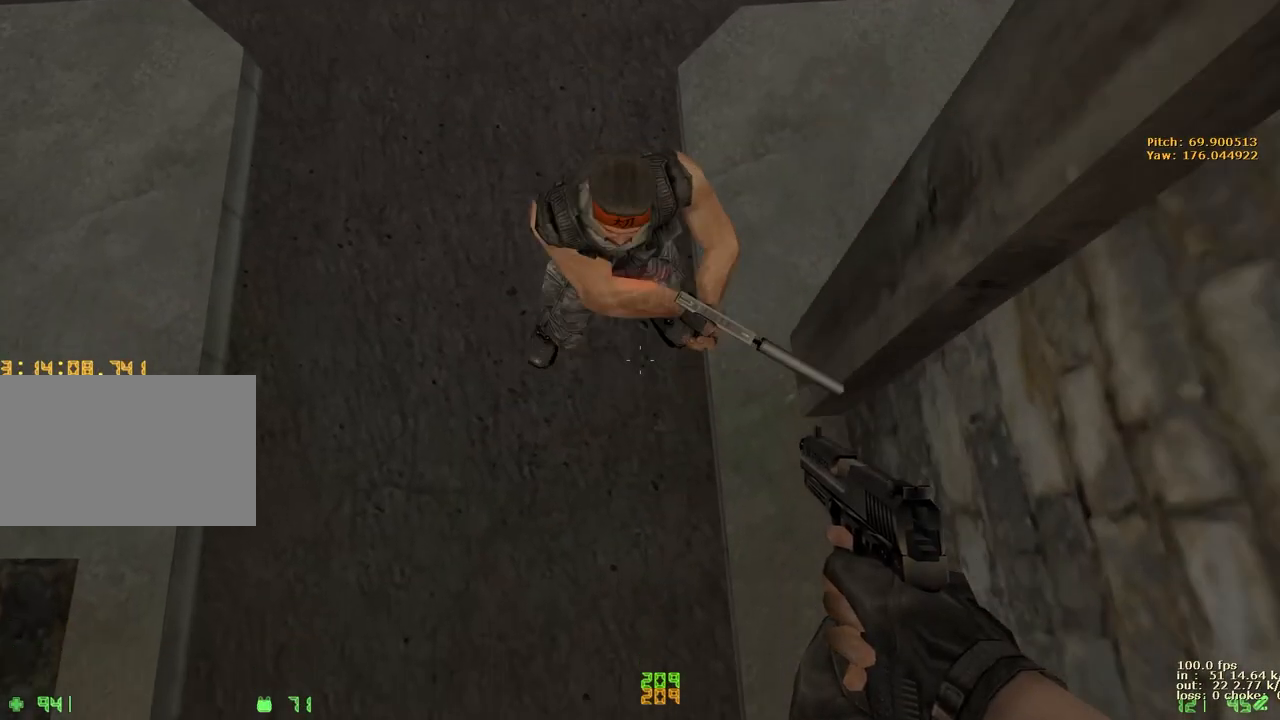
{"keys": ["b"], "events": [[333, "space", "up"], [383, "b", "down"], [383, "ctrl", "up"], [383, "s", "up"]]}
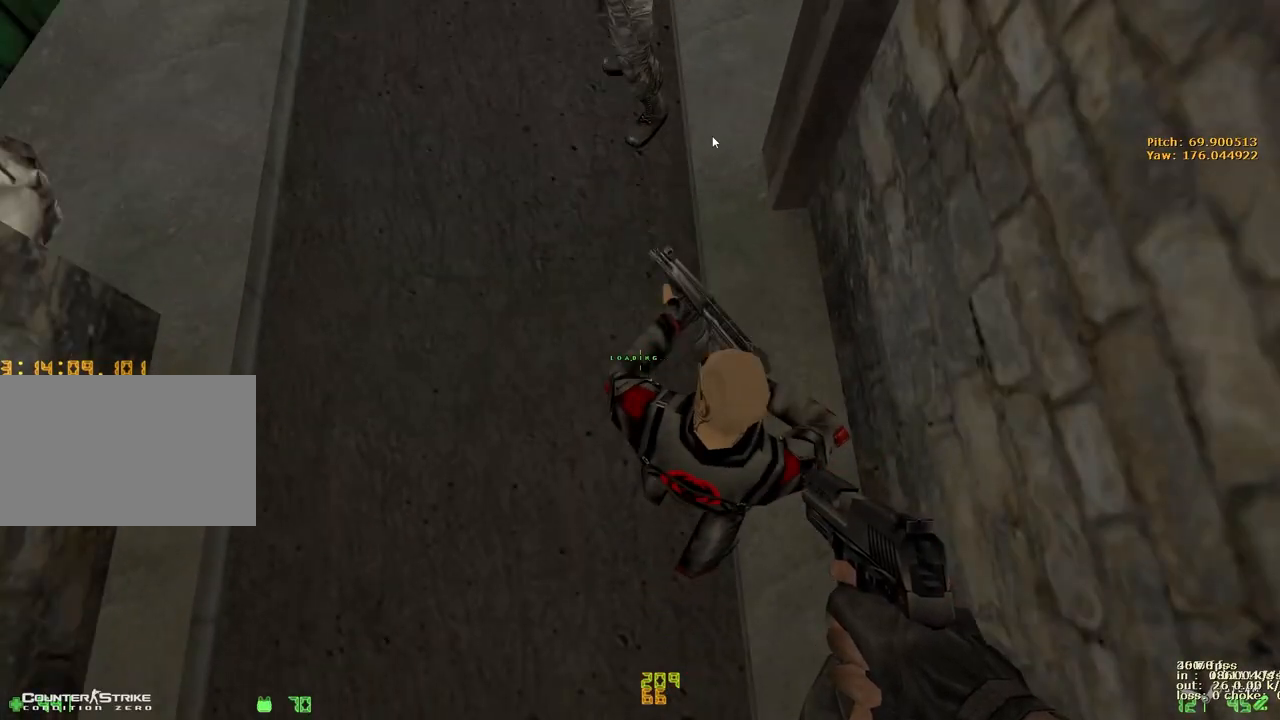
{"keys": ["ctrl", "s", "space"], "events": [[17, "b", "up"], [383, "s", "down"], [433, "ctrl", "down"], [433, "space", "down"]]}
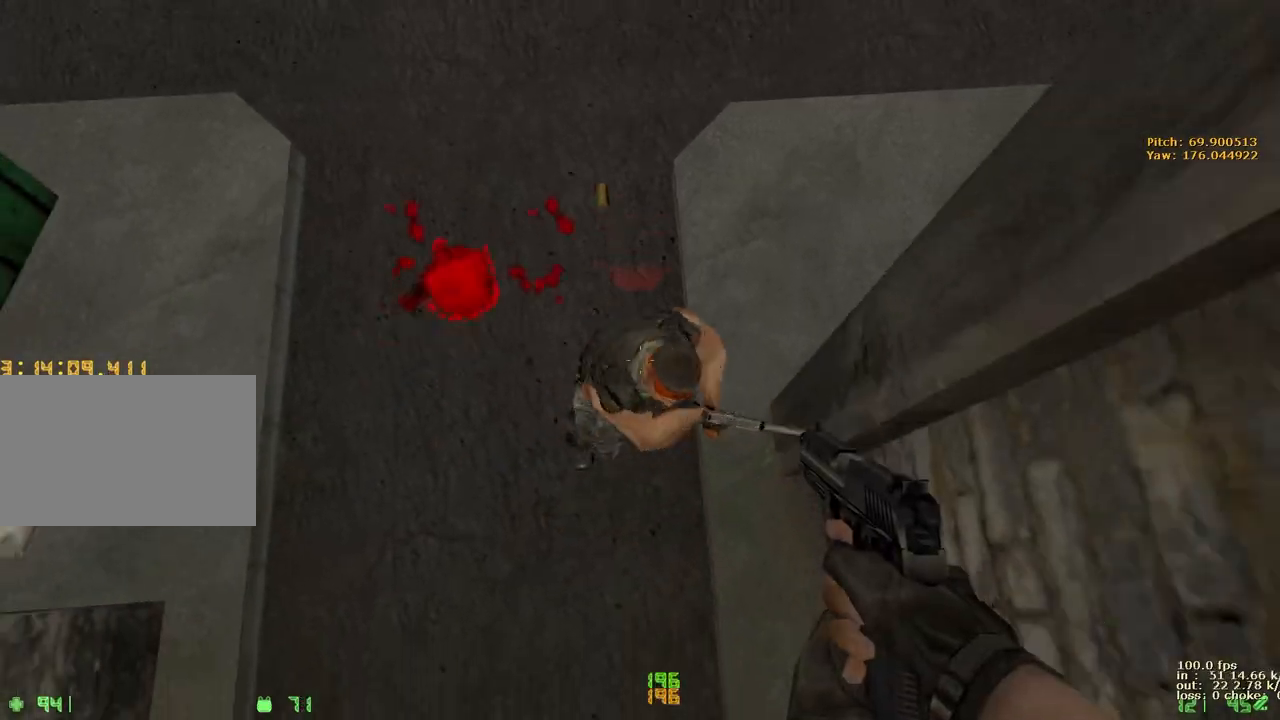
{"keys": ["ctrl", "s", "space"], "events": []}
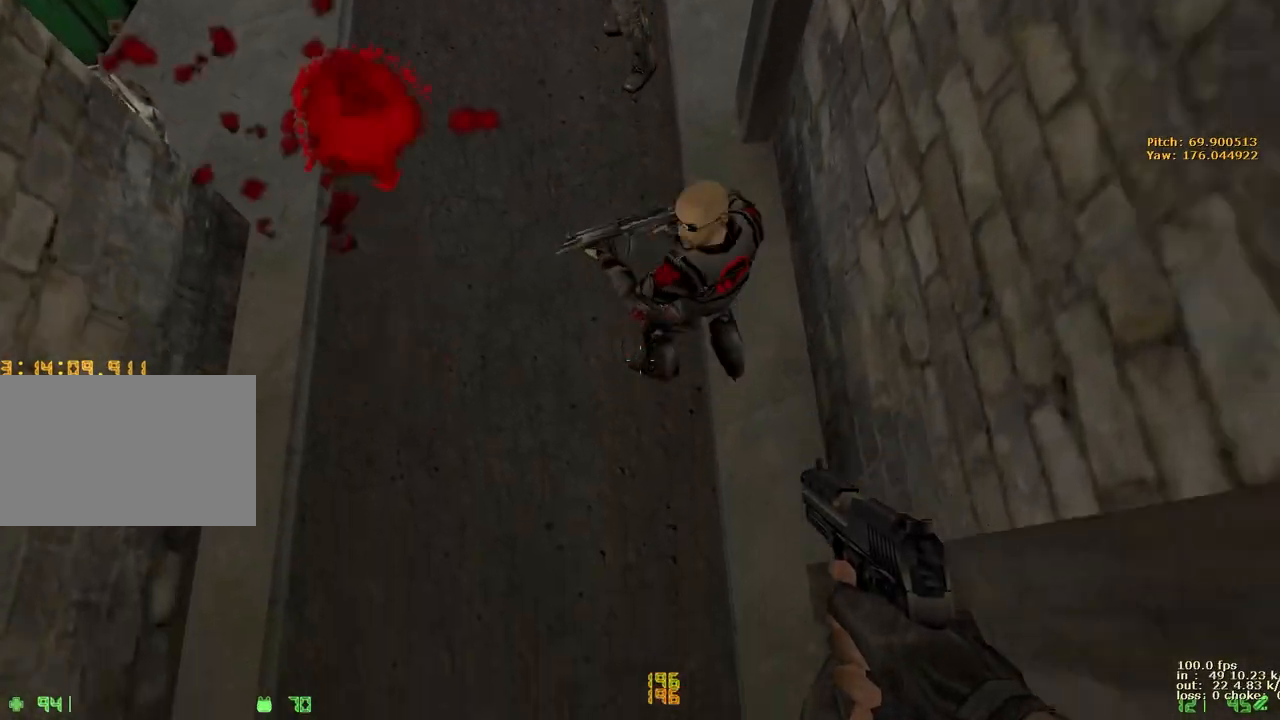
{"keys": [], "events": [[83, "space", "up"], [133, "ctrl", "up"], [133, "s", "up"], [183, "b", "down"], [283, "b", "up"]]}
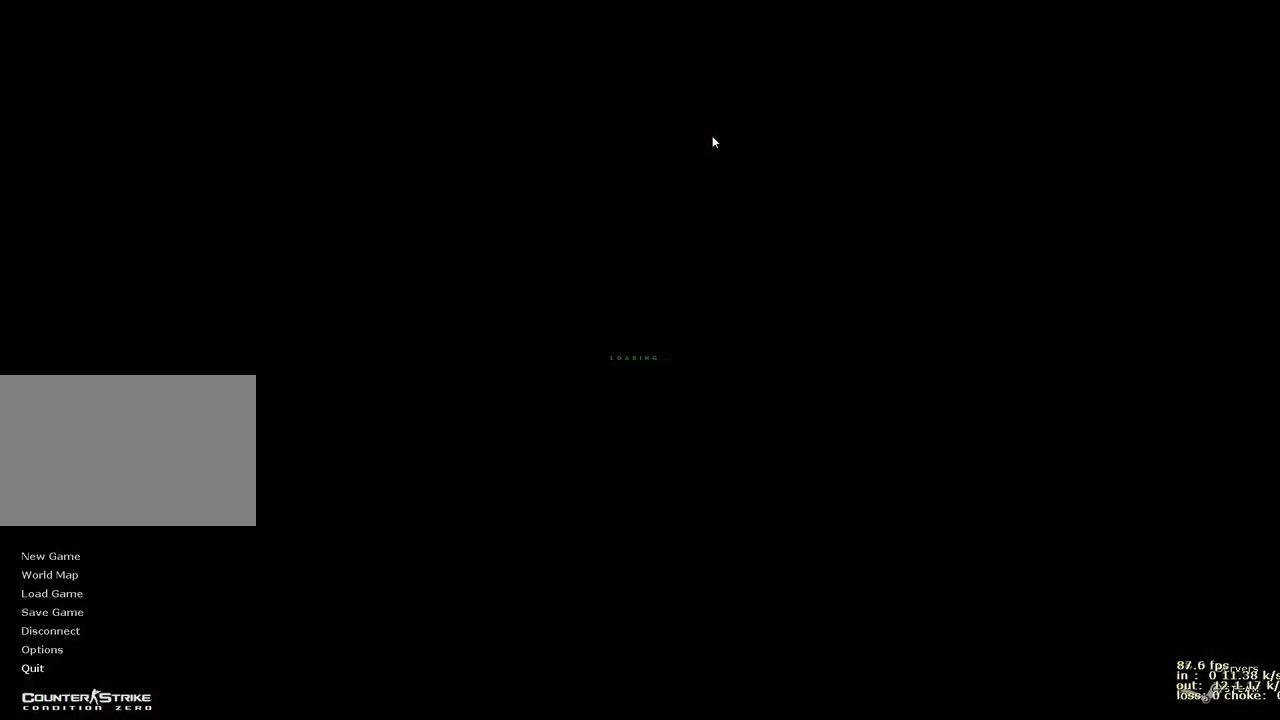
{"keys": ["ctrl", "s", "space"], "events": [[100, "s", "down"], [200, "ctrl", "down"], [200, "space", "down"]]}
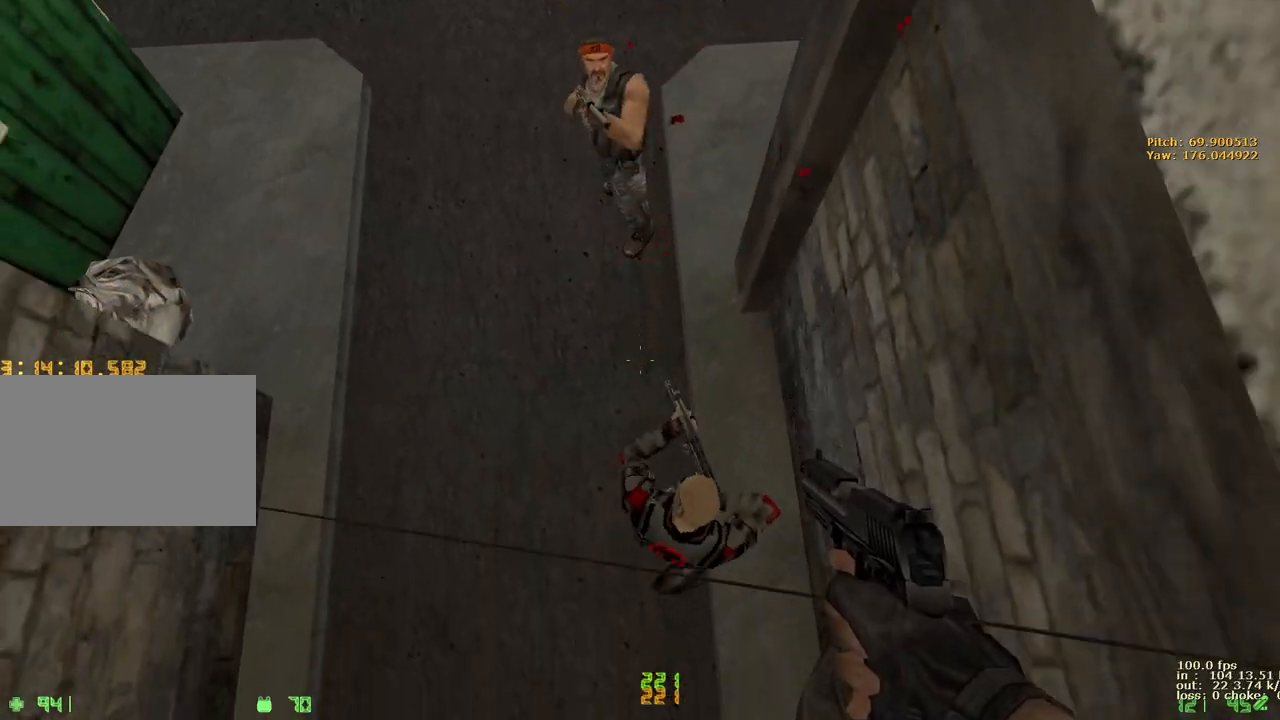
{"keys": ["b"], "events": [[400, "space", "up"], [450, "s", "up"], [500, "b", "down"], [500, "ctrl", "up"]]}
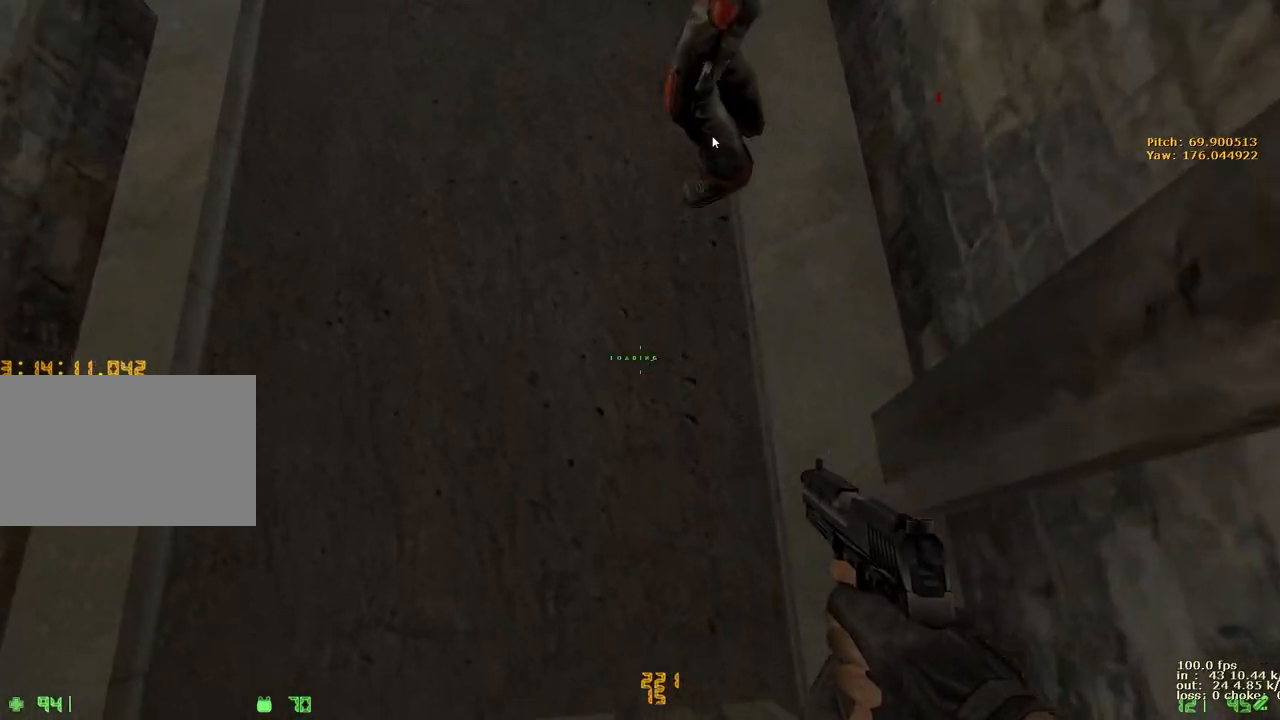
{"keys": ["ctrl", "s", "space"], "events": [[100, "b", "up"], [467, "ctrl", "down"], [467, "s", "down"], [467, "space", "down"]]}
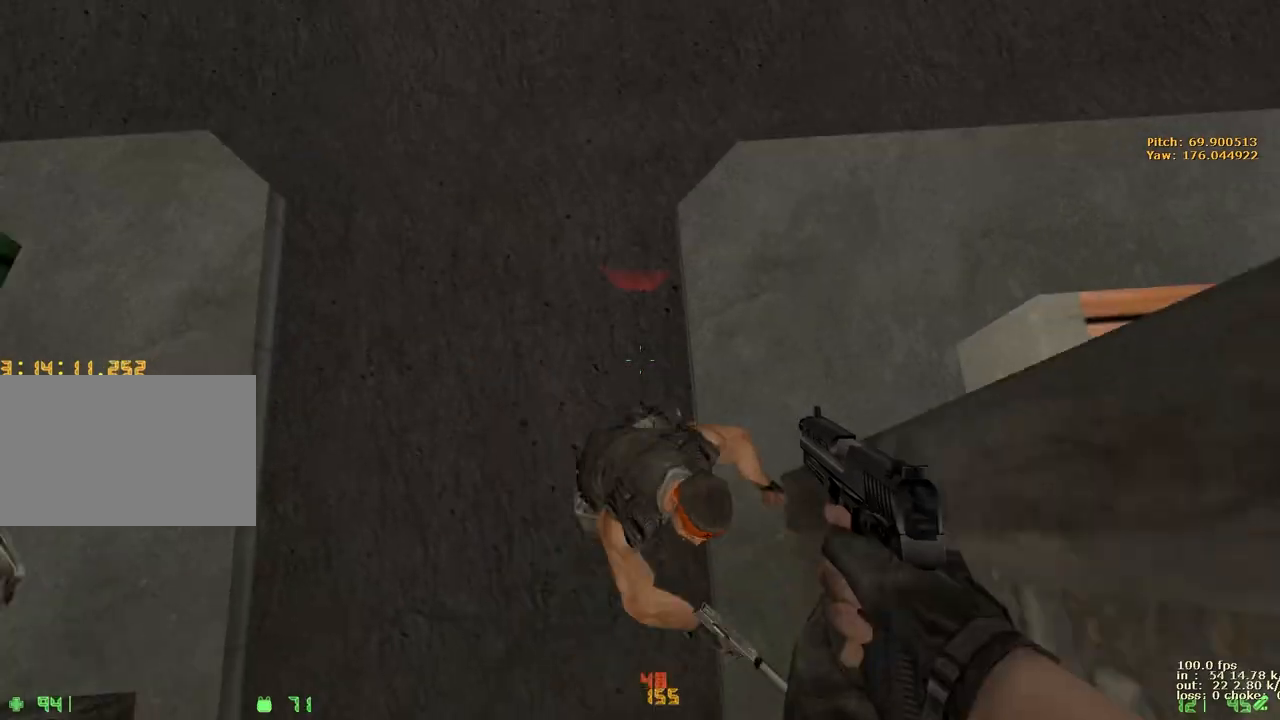
{"keys": ["ctrl", "s", "space"], "events": []}
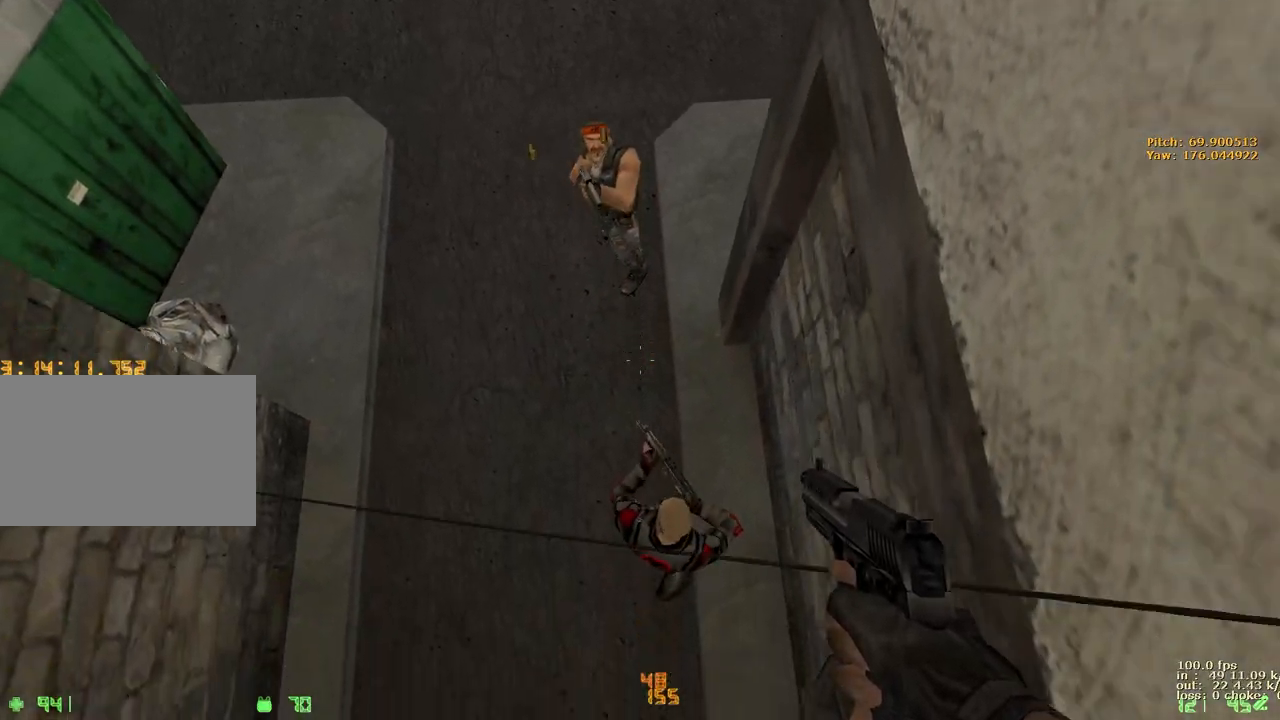
{"keys": ["b"], "events": [[367, "space", "up"], [400, "s", "up"], [450, "b", "down"], [450, "ctrl", "up"]]}
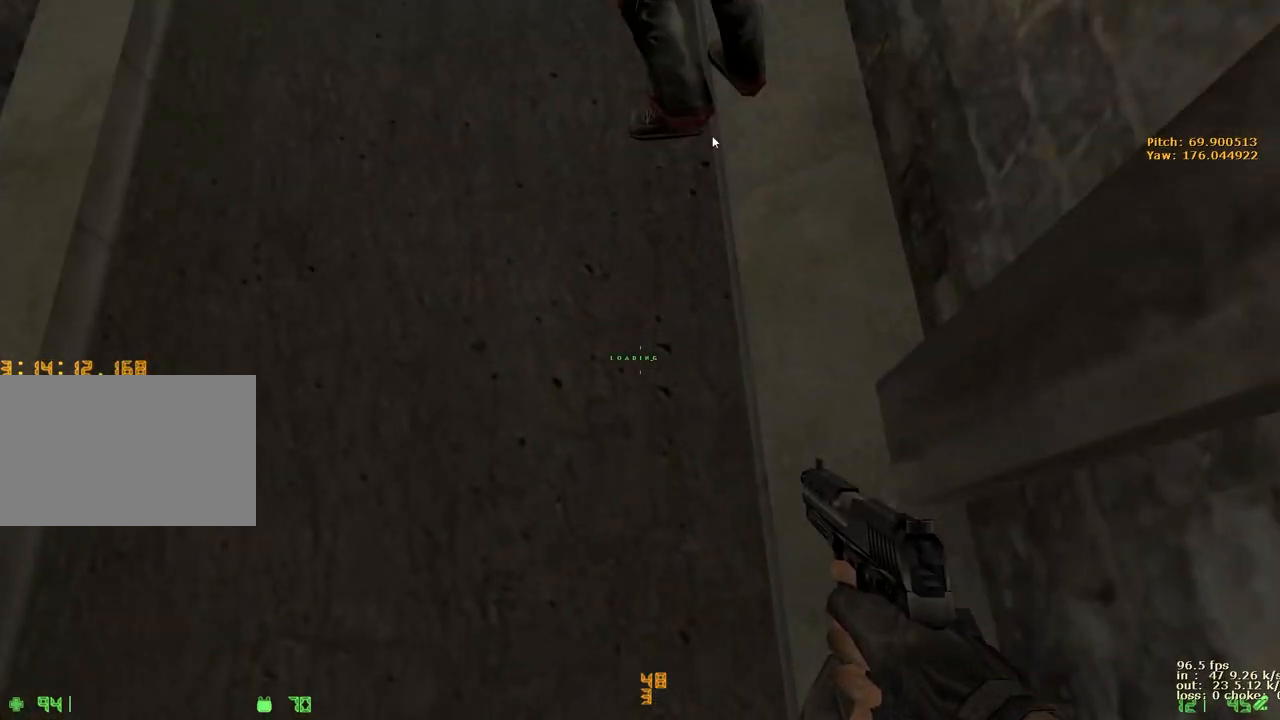
{"keys": ["ctrl", "s", "space"], "events": [[50, "b", "up"], [417, "s", "down"], [467, "ctrl", "down"], [467, "space", "down"]]}
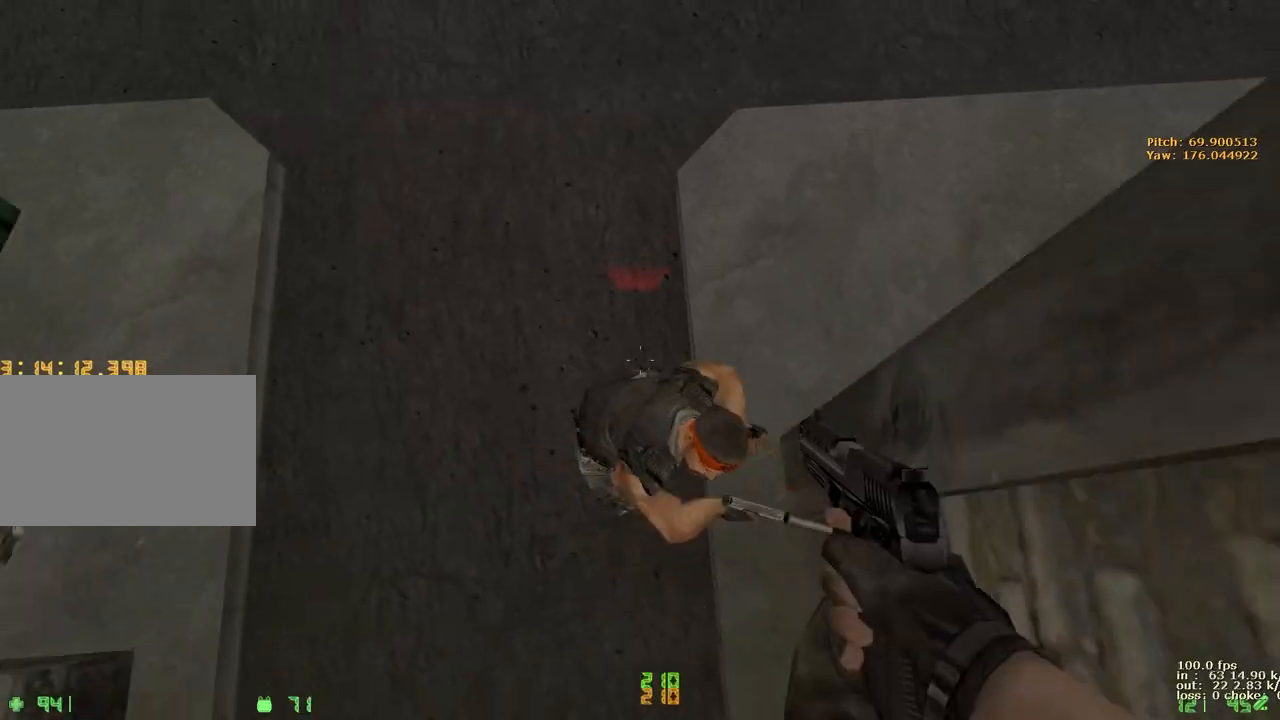
{"keys": ["ctrl", "s", "space"], "events": []}
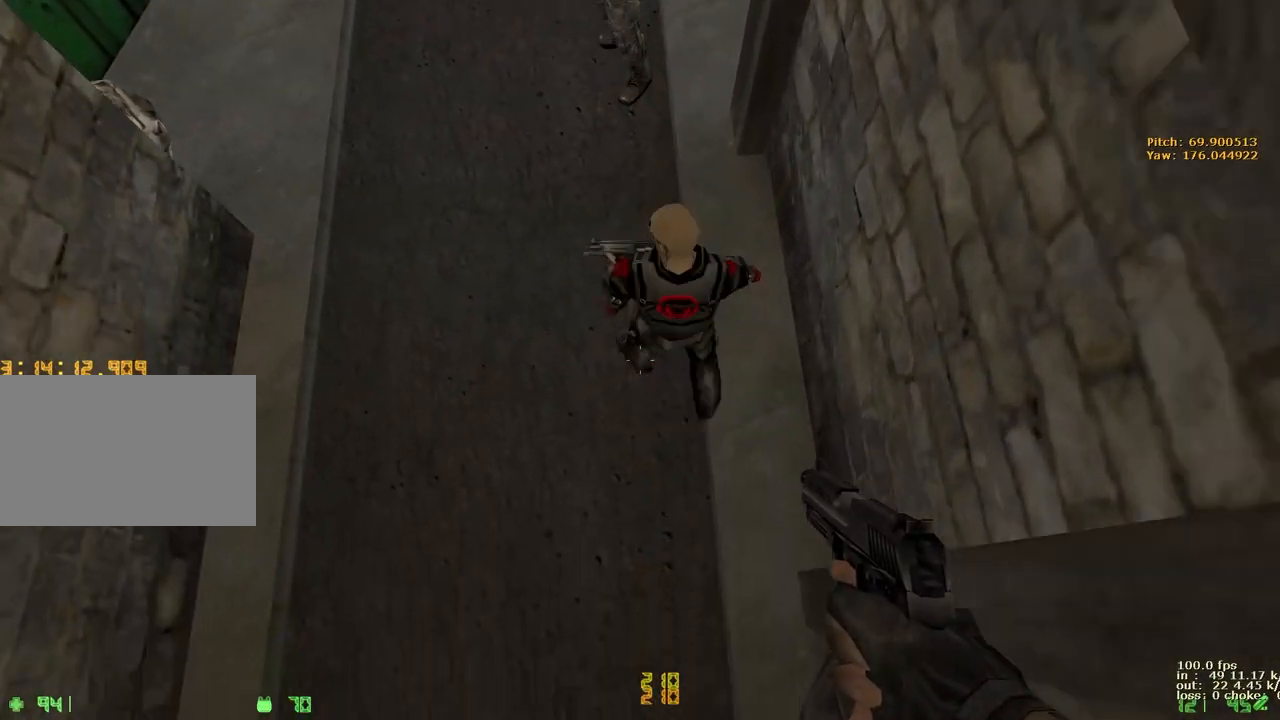
{"keys": [], "events": [[117, "space", "up"], [167, "s", "up"], [217, "b", "down"], [217, "ctrl", "up"], [350, "b", "up"]]}
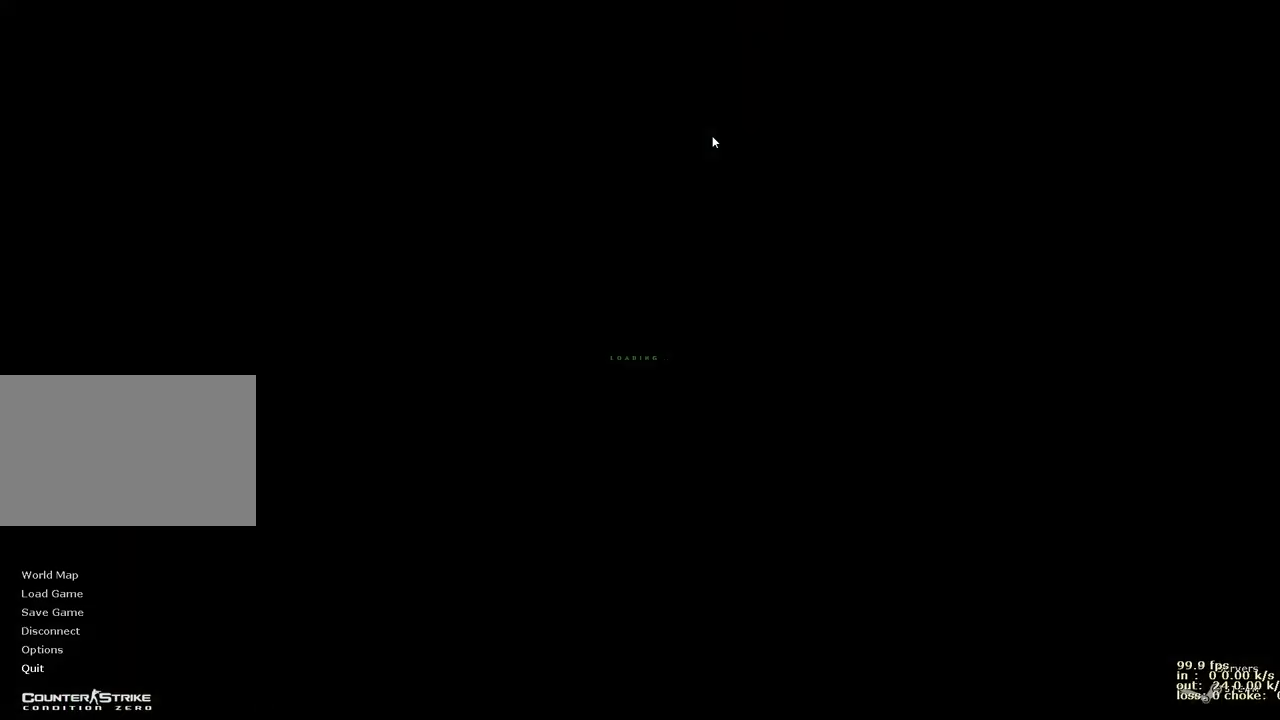
{"keys": ["ctrl", "s", "space"], "events": [[183, "ctrl", "down"], [183, "s", "down"], [183, "space", "down"]]}
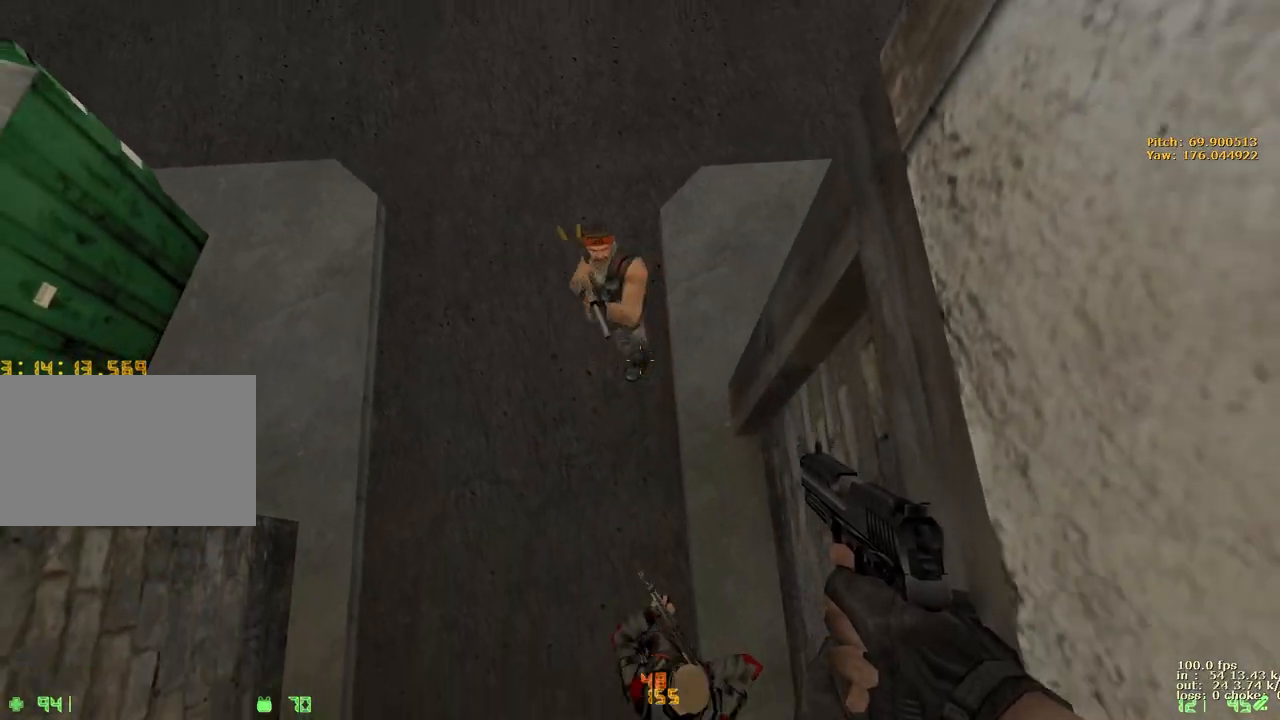
{"keys": ["ctrl", "s", "space"], "events": []}
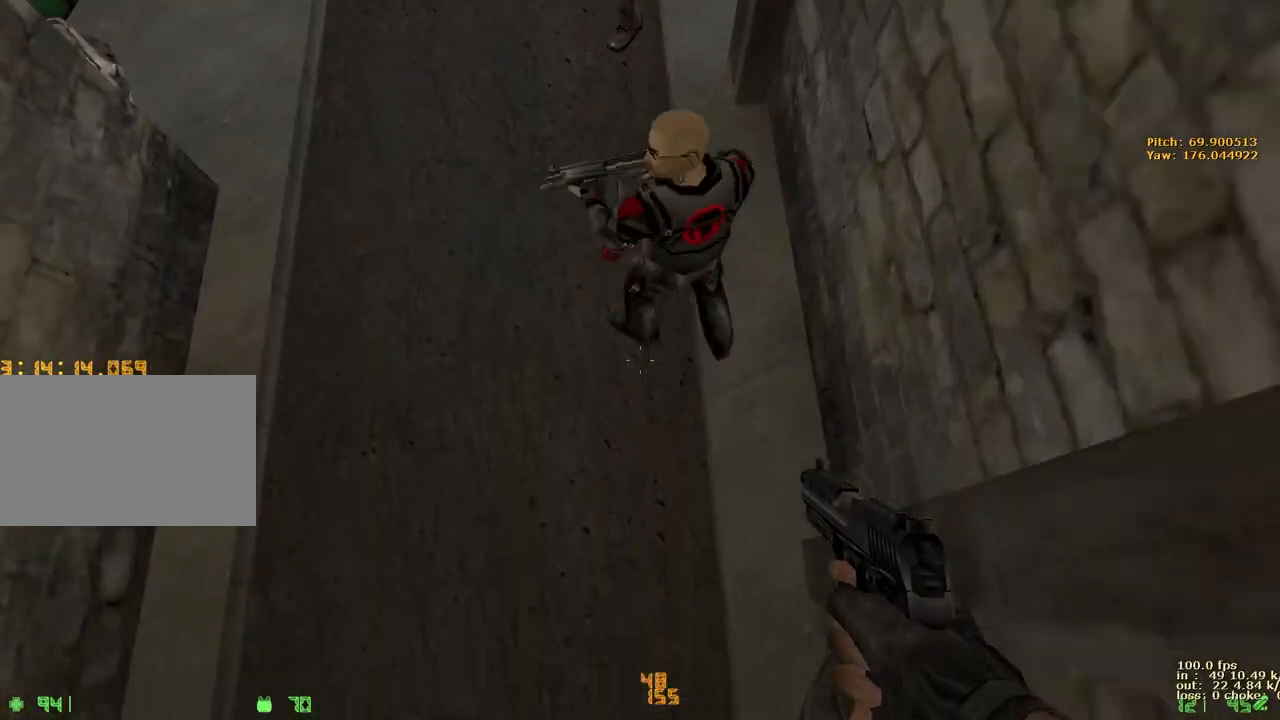
{"keys": [], "events": [[117, "space", "up"], [167, "b", "down"], [167, "ctrl", "up"], [167, "s", "up"], [300, "b", "up"]]}
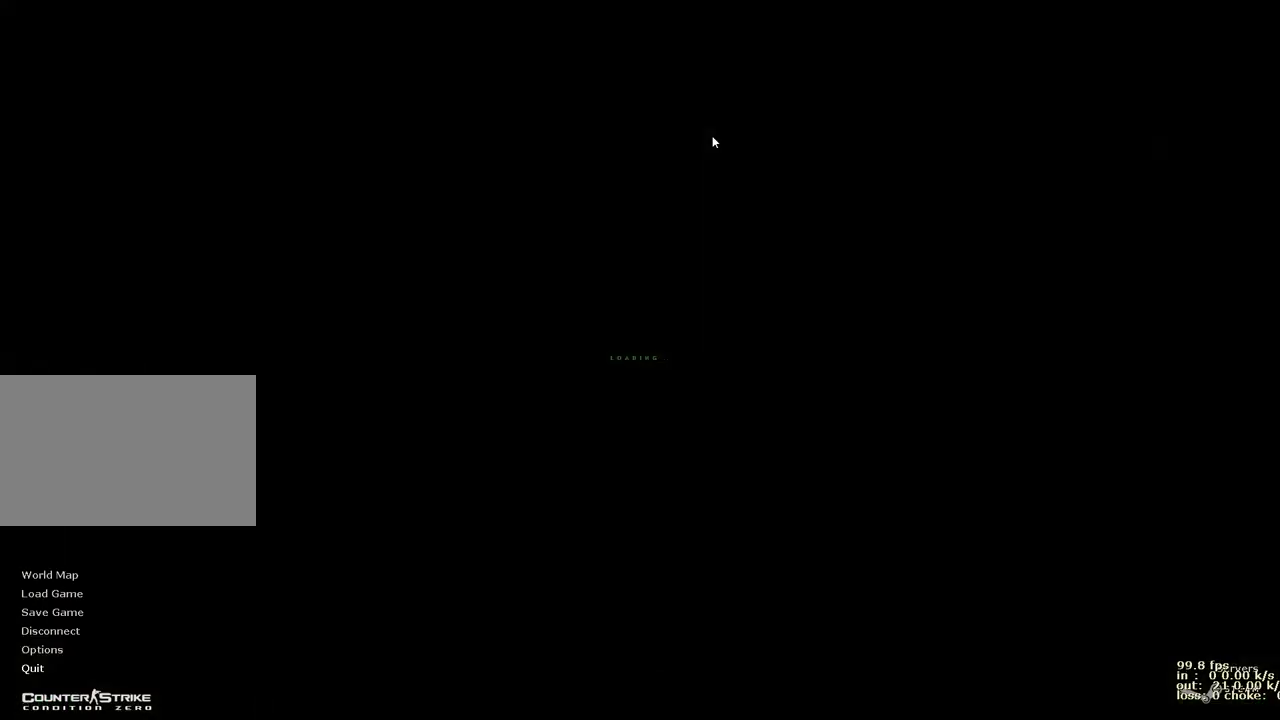
{"keys": ["a", "ctrl", "s", "space"], "events": [[133, "s", "down"], [183, "ctrl", "down"], [233, "space", "down"], [417, "a", "down"]]}
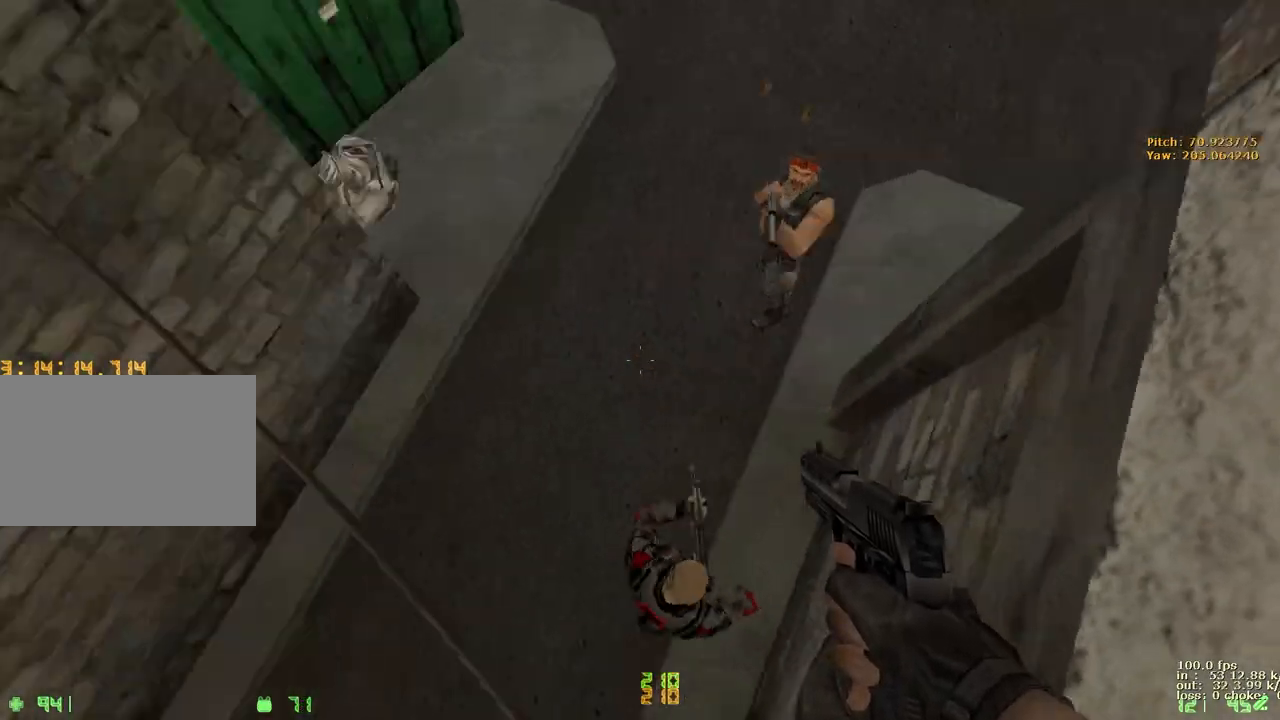
{"keys": ["a", "ctrl", "space", "w"], "events": [[17, "s", "up"], [200, "w", "down"]]}
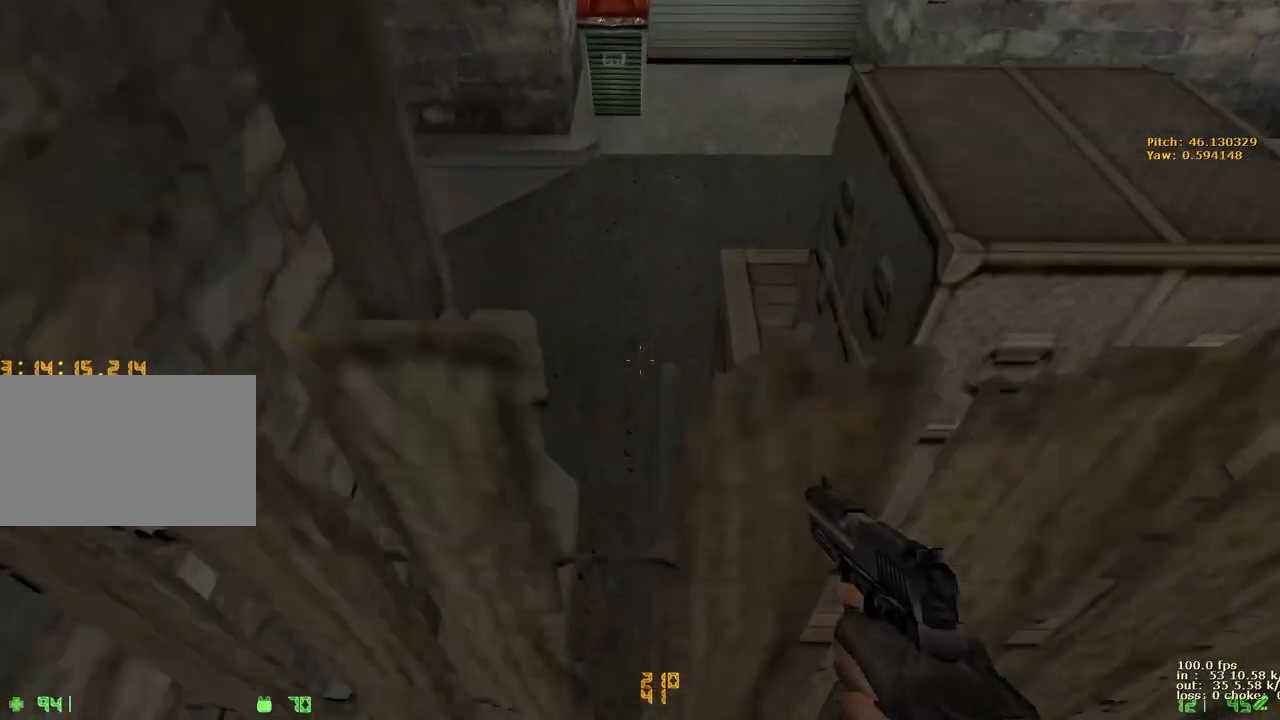
{"keys": [], "events": [[83, "a", "up"], [133, "space", "up"], [167, "w", "up"], [217, "b", "down"], [217, "ctrl", "up"], [300, "b", "up"]]}
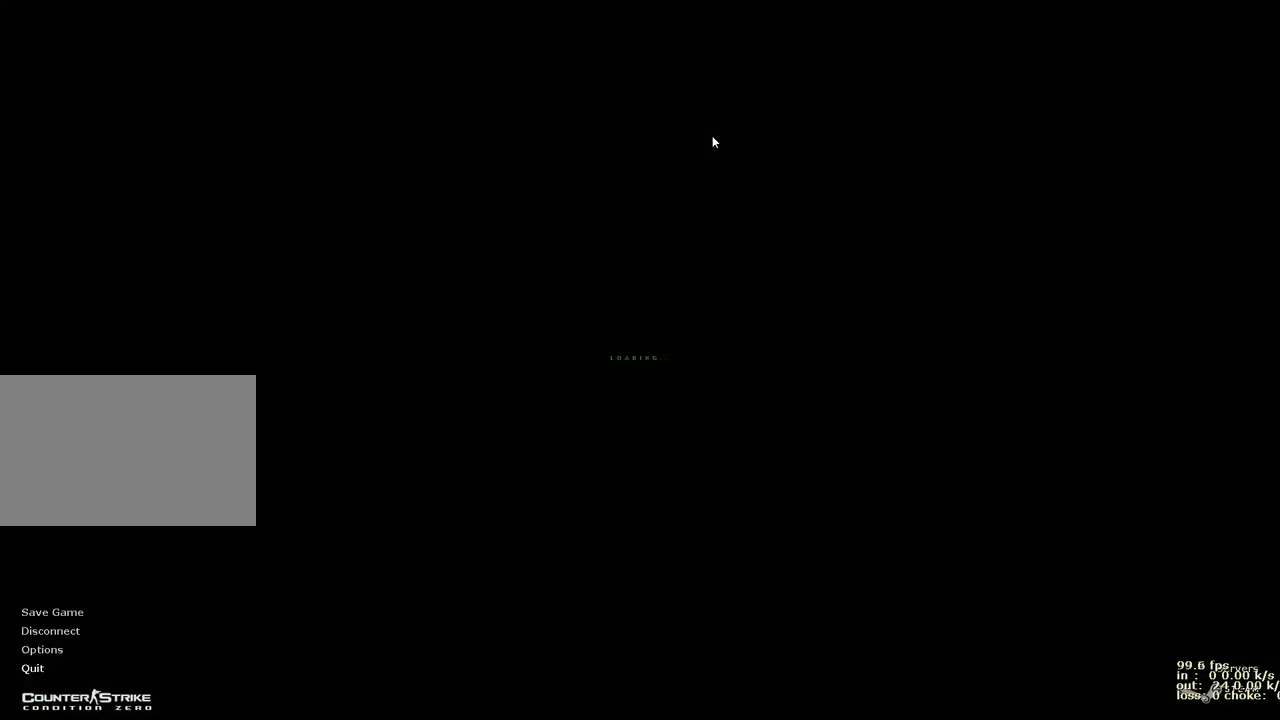
{"keys": ["a", "ctrl", "space"], "events": [[133, "s", "down"], [283, "a", "down"], [283, "ctrl", "down"], [283, "space", "down"], [367, "s", "up"]]}
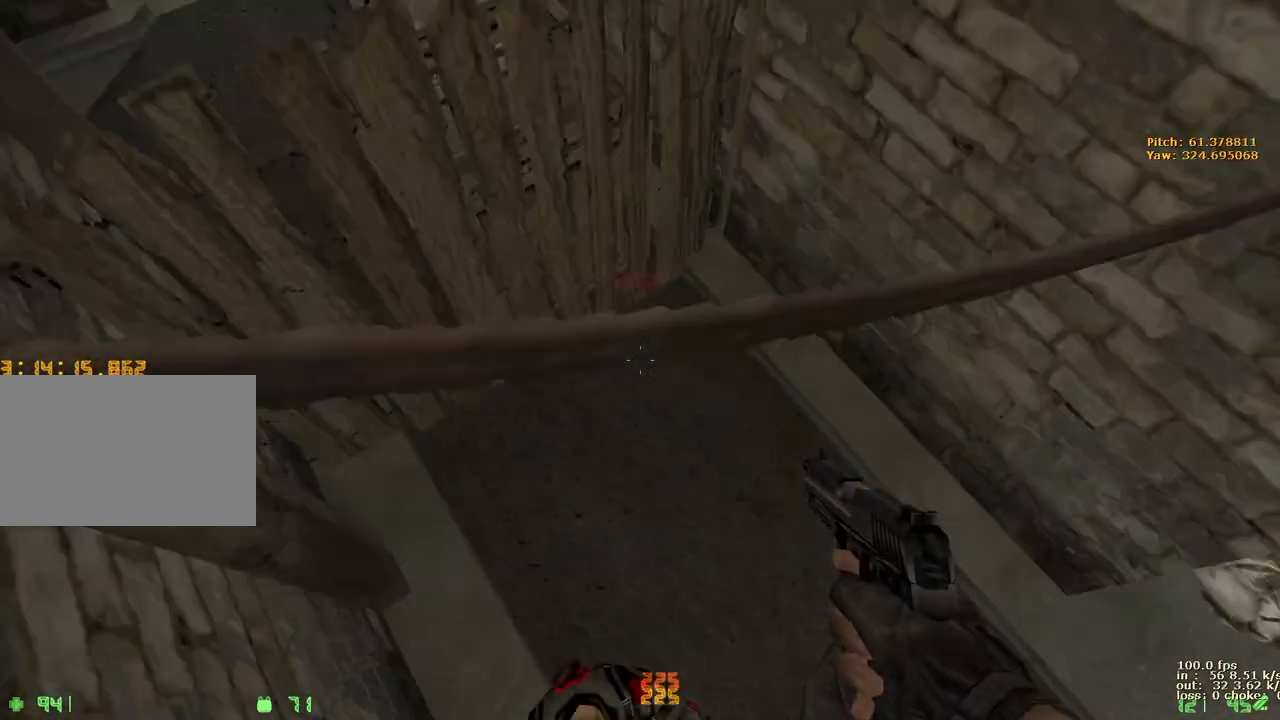
{"keys": ["ctrl", "space", "w"], "events": [[50, "w", "down"], [200, "a", "up"]]}
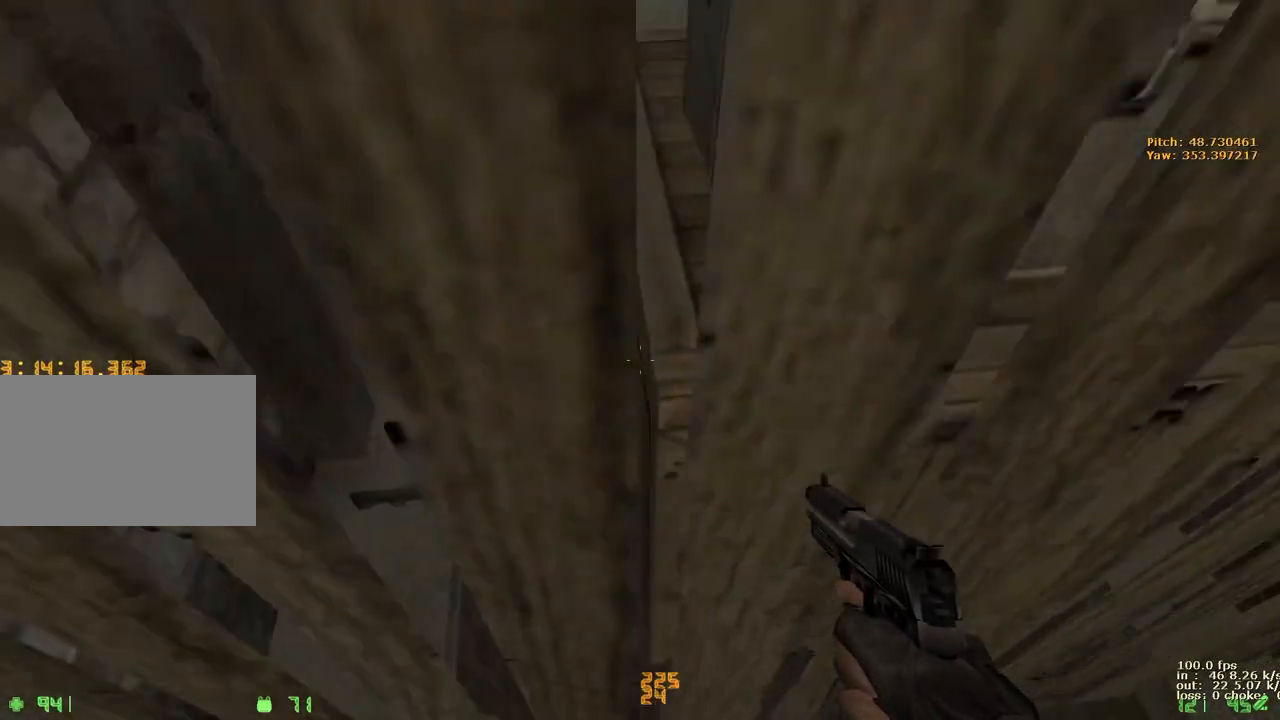
{"keys": [], "events": [[17, "space", "up"], [67, "w", "up"], [117, "b", "down"], [117, "ctrl", "up"], [217, "b", "up"]]}
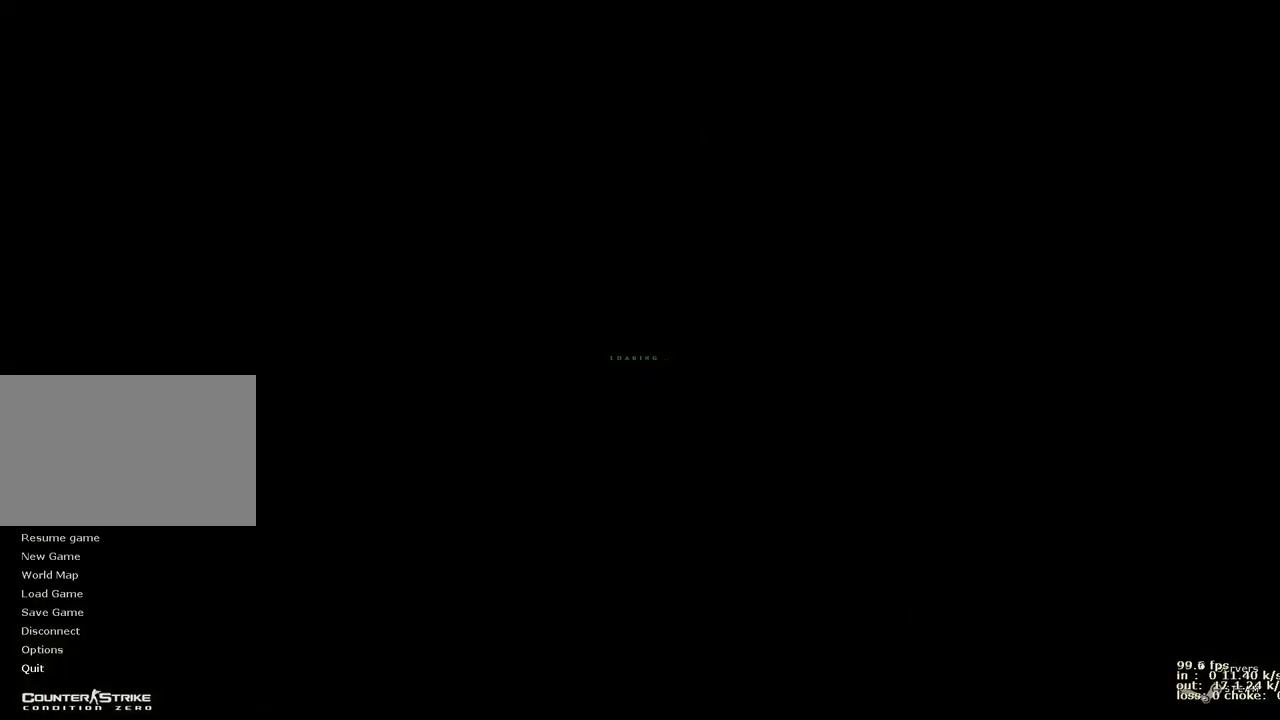
{"keys": ["a", "ctrl", "space"], "events": [[100, "s", "down"], [183, "a", "down"], [183, "ctrl", "down"], [183, "space", "down"], [283, "s", "up"]]}
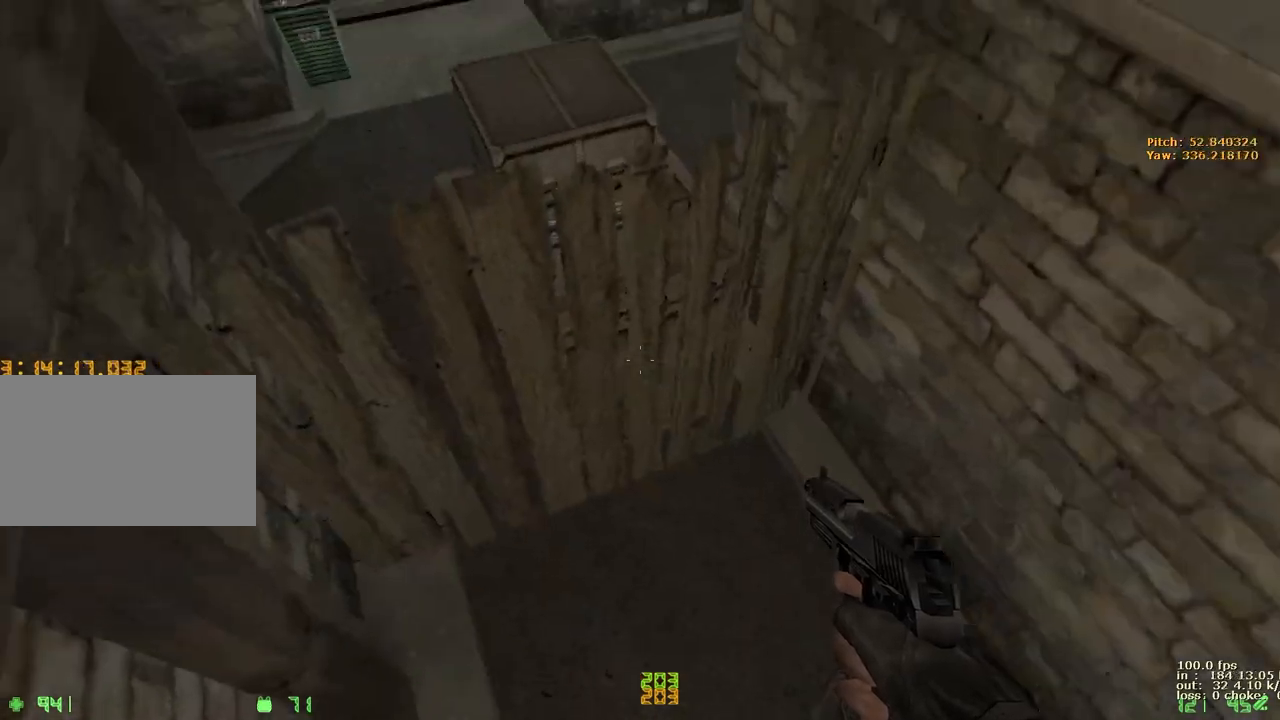
{"keys": ["b"], "events": [[17, "w", "down"], [333, "space", "up"], [383, "a", "up"], [383, "b", "down"], [383, "ctrl", "up"], [383, "w", "up"]]}
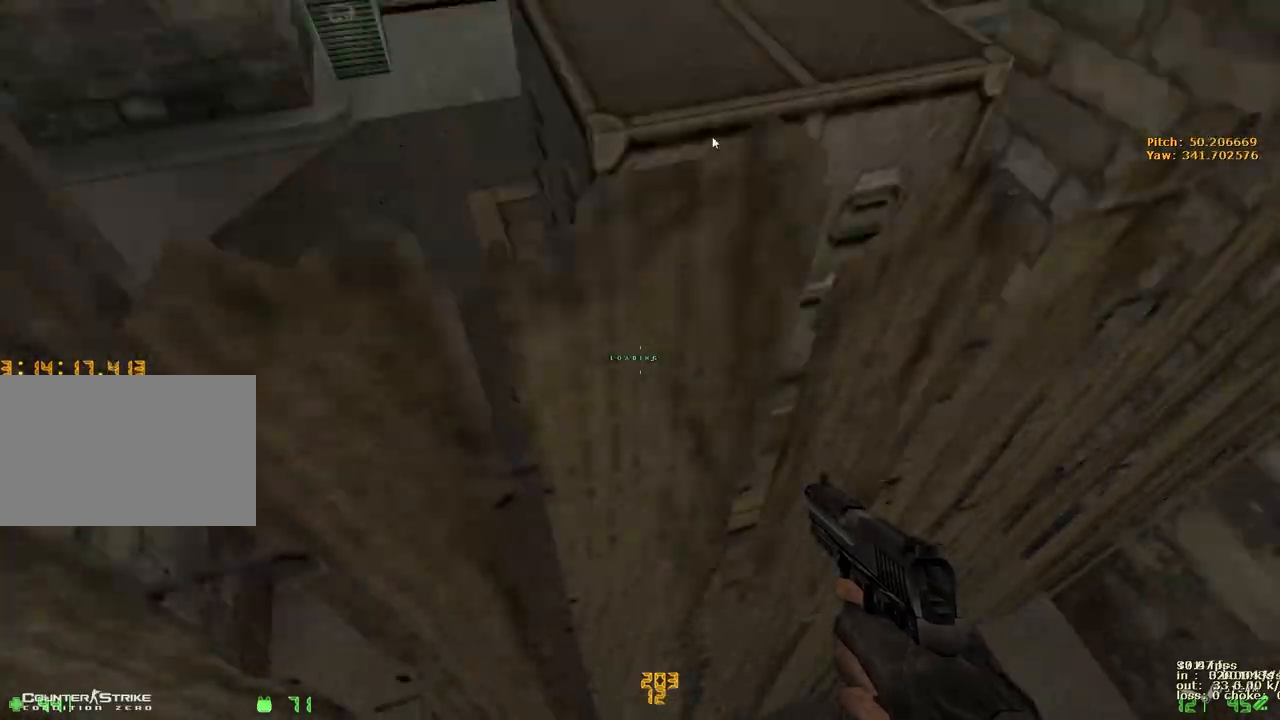
{"keys": ["a", "ctrl", "space"], "events": [[33, "b", "up"], [317, "s", "down"], [400, "a", "down"], [400, "ctrl", "down"], [400, "space", "down"], [450, "s", "up"]]}
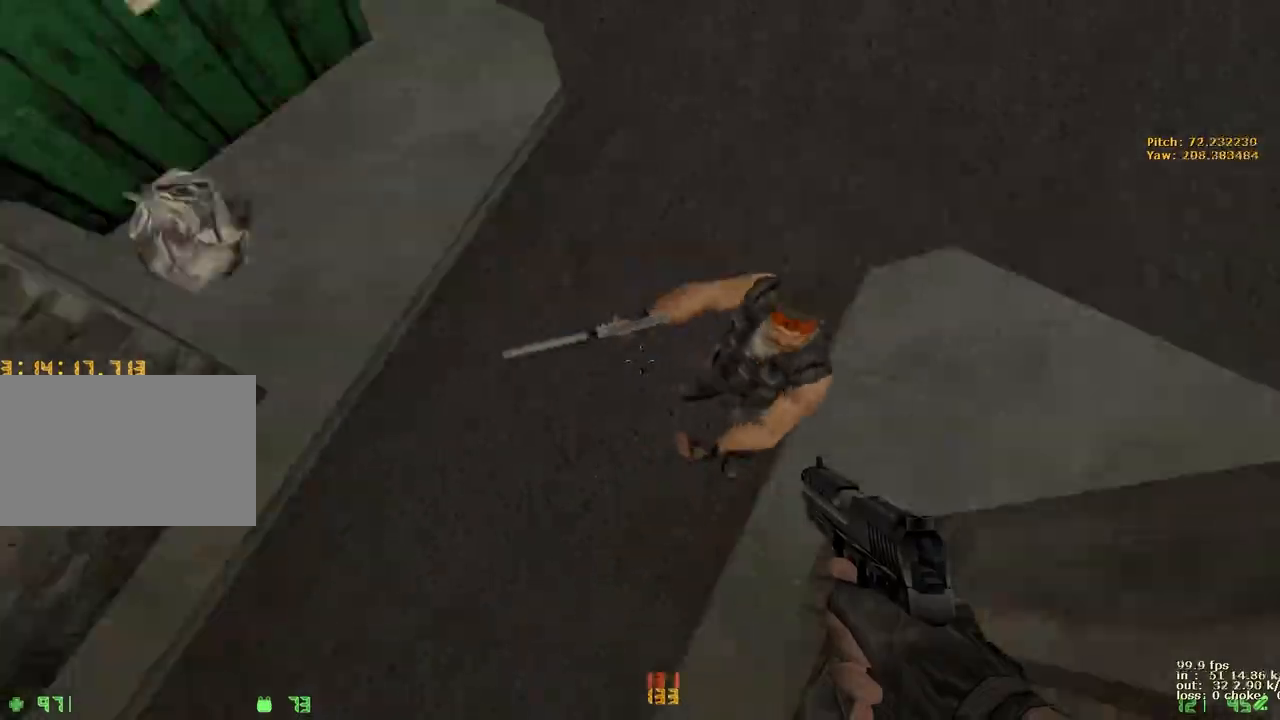
{"keys": ["a", "ctrl"], "events": [[283, "w", "down"], [467, "space", "up"], [467, "w", "up"]]}
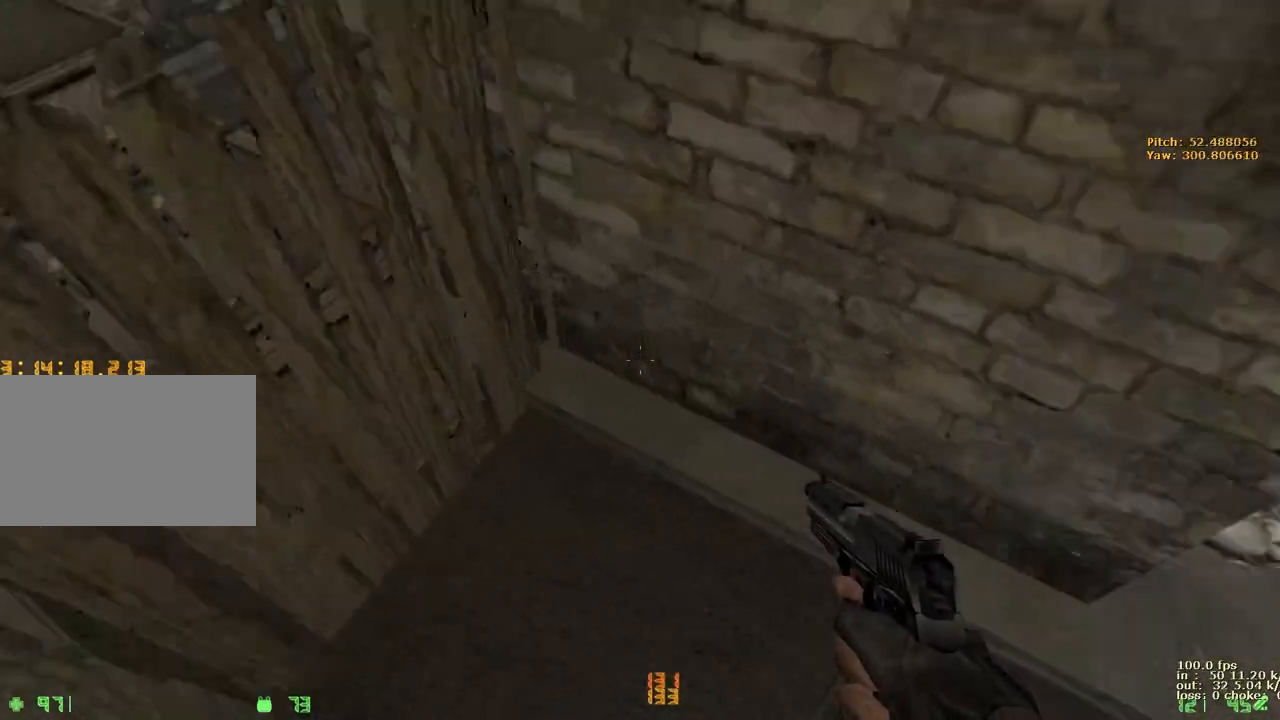
{"keys": [], "events": [[17, "a", "up"], [67, "ctrl", "up"]]}